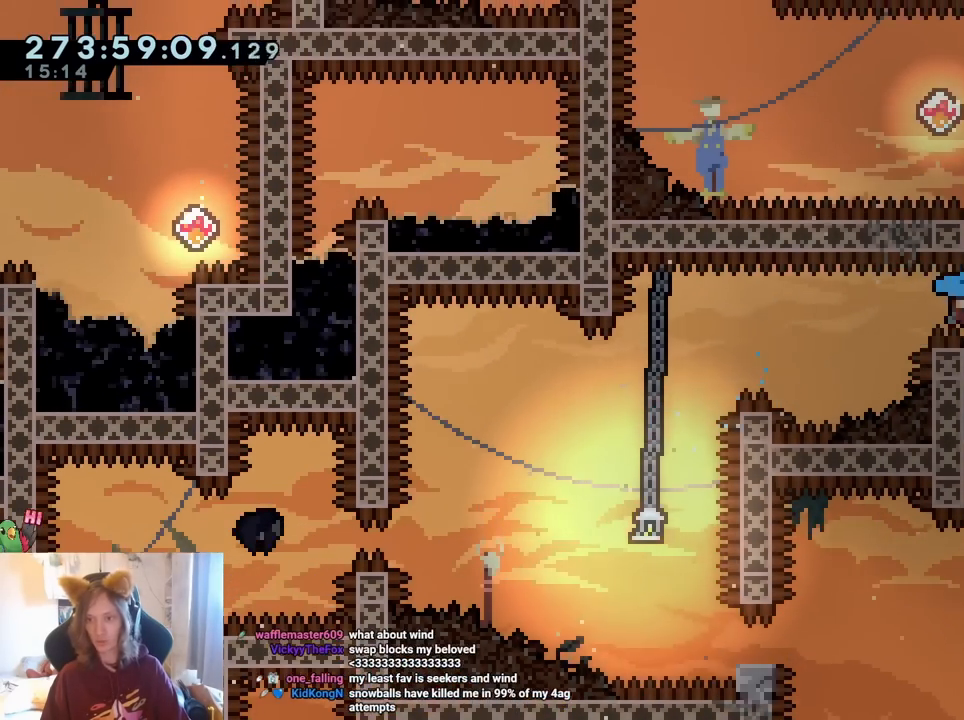
Gameplay with a controller (Nintendo layout); each line is a JSON object with the inputs held at the frame after it. "events" lists button and stick changes between this image and that frame as [ms after this image, input, new state], when the widget could be followed in between. Not read: HOME L1 L3 R1 R3.
{"buttons": ["L2"], "left_stick": "down", "right_stick": "center", "events": [[17, "B", "down"], [17, "left_stick", "down-right"], [133, "right_stick", "down-left"], [300, "right_stick", "center"], [417, "left_stick", "center"], [450, "B", "up"], [483, "left_stick", "down"]]}
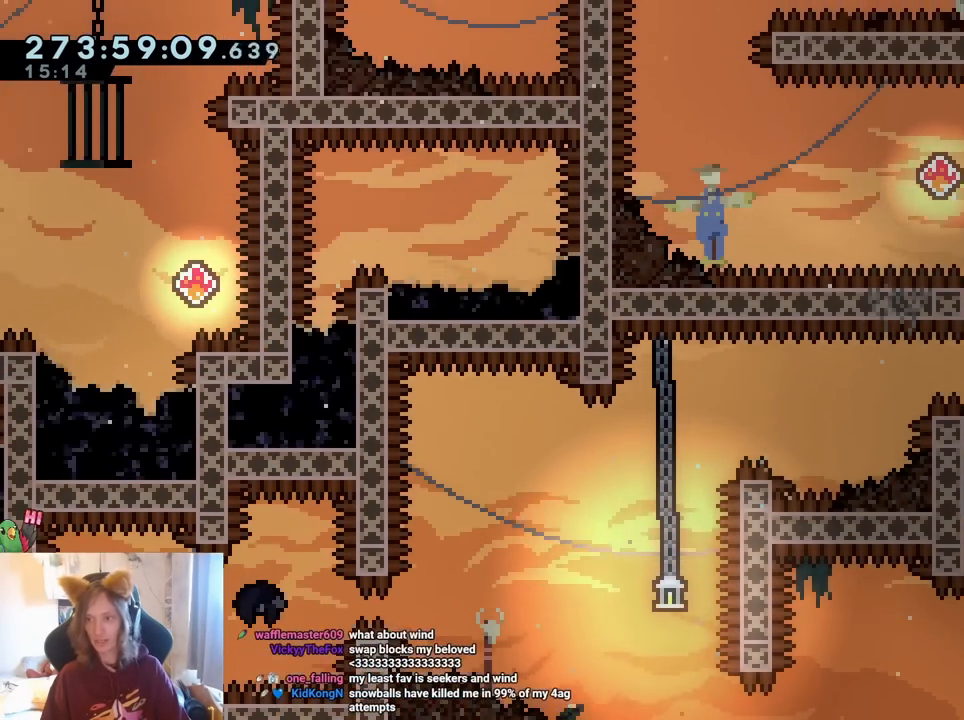
{"buttons": [], "left_stick": "center", "right_stick": "center"}
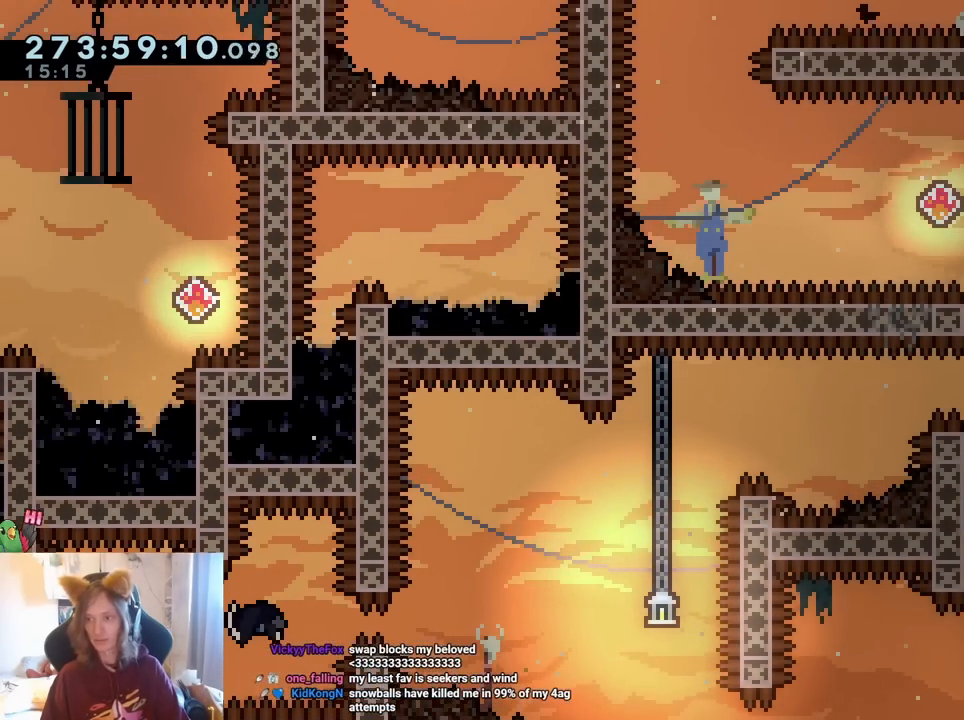
{"buttons": ["L2"], "left_stick": "center", "right_stick": "center", "events": [[250, "L2", "down"]]}
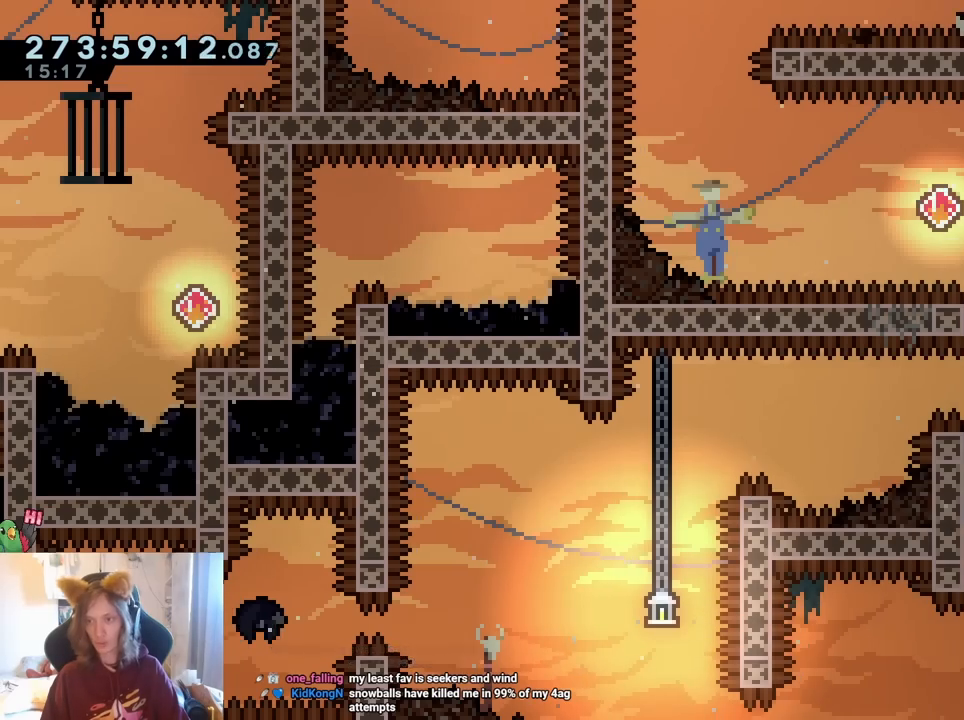
{"buttons": ["B", "L2"], "left_stick": "center", "right_stick": "center", "events": [[167, "B", "down"], [167, "left_stick", "up-left"], [383, "left_stick", "center"]]}
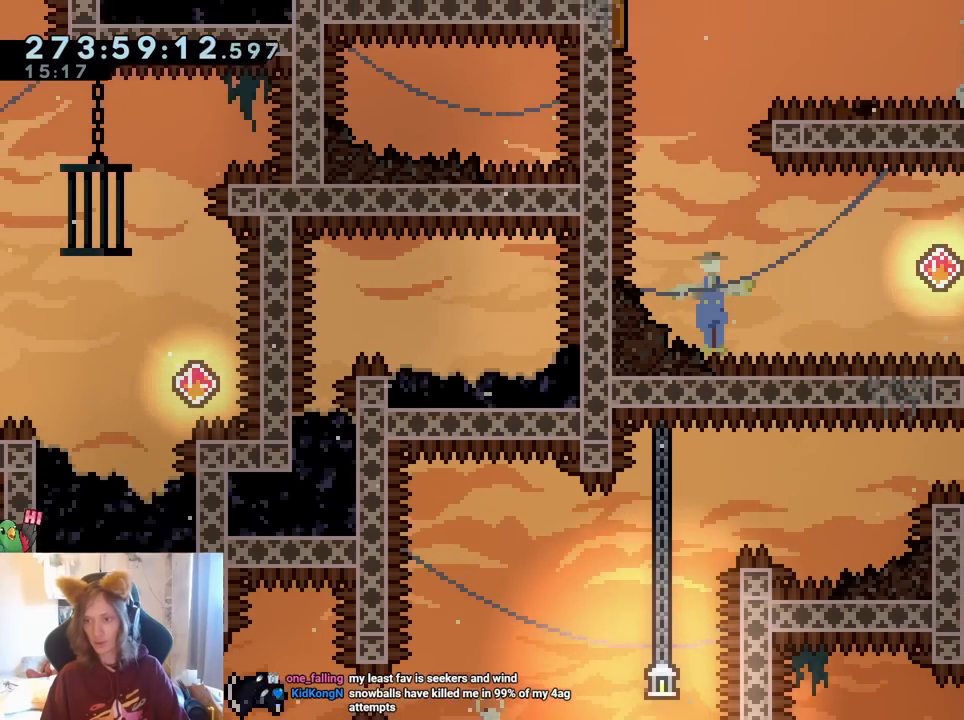
{"buttons": ["B", "Y", "L2"], "left_stick": "up-left", "right_stick": "center", "events": [[33, "left_stick", "up-left"], [183, "Y", "down"]]}
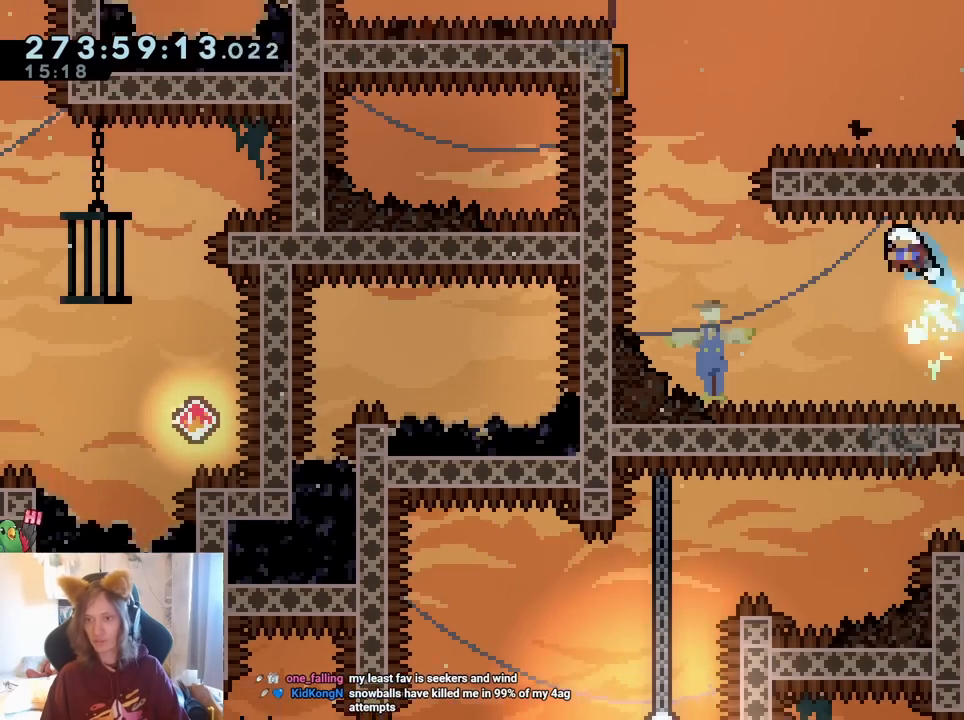
{"buttons": ["B", "L2"], "left_stick": "right", "right_stick": "center", "events": [[117, "Y", "up"], [300, "Y", "down"], [467, "Y", "up"], [467, "left_stick", "right"]]}
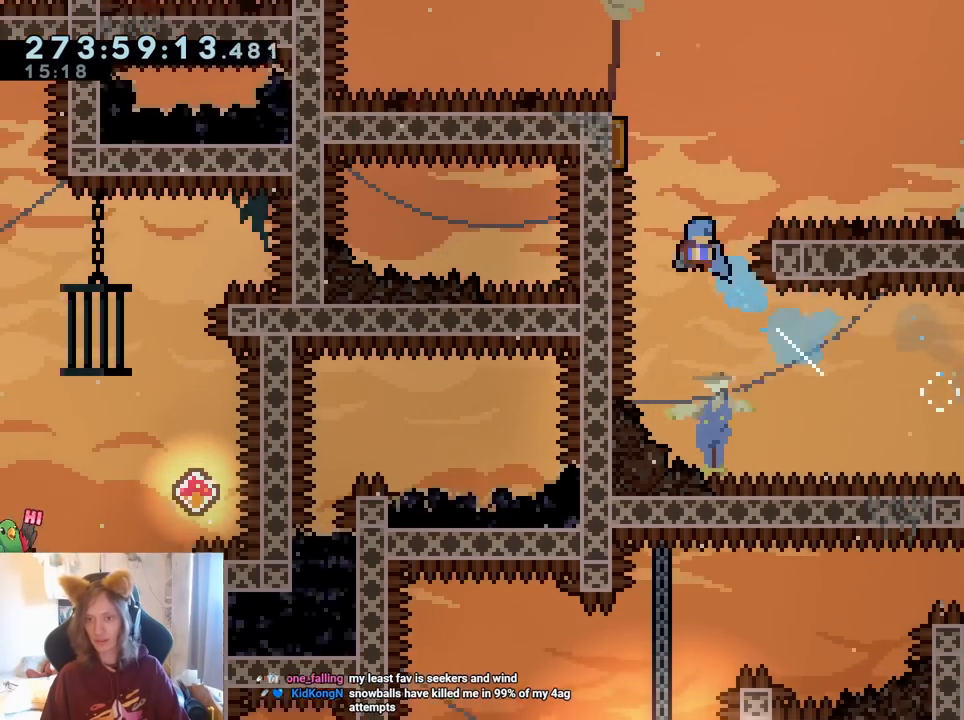
{"buttons": [], "left_stick": "center", "right_stick": "center", "events": [[117, "left_stick", "center"], [167, "R2", "down"], [233, "L2", "up"], [300, "B", "up"], [383, "R2", "up"]]}
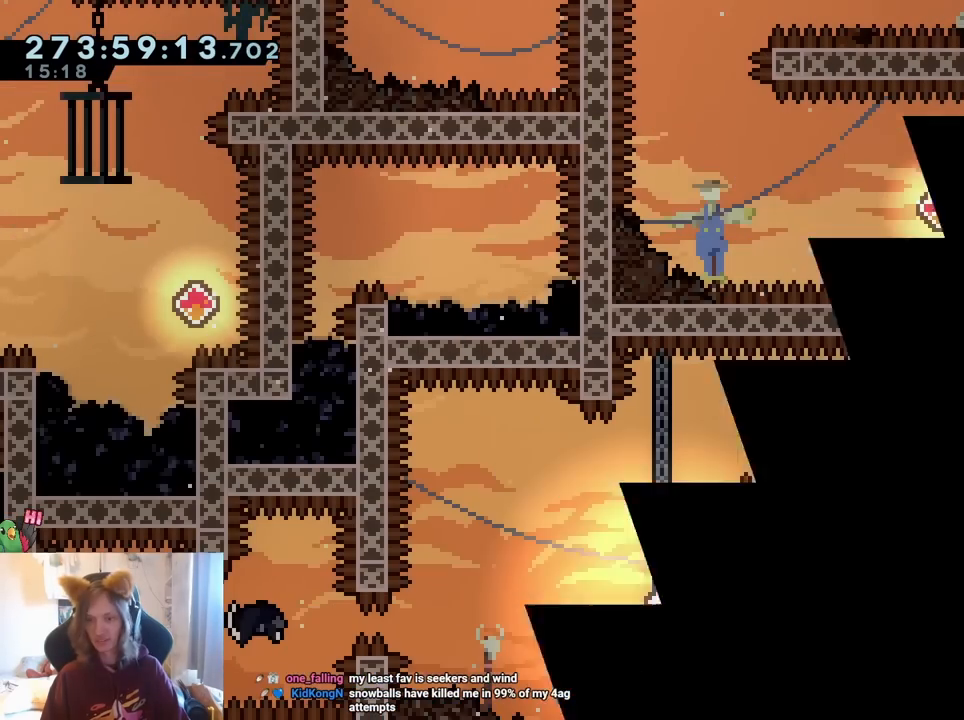
{"buttons": ["B", "L2"], "left_stick": "up-left", "right_stick": "center", "events": [[200, "L2", "down"], [383, "left_stick", "up-left"], [483, "B", "down"]]}
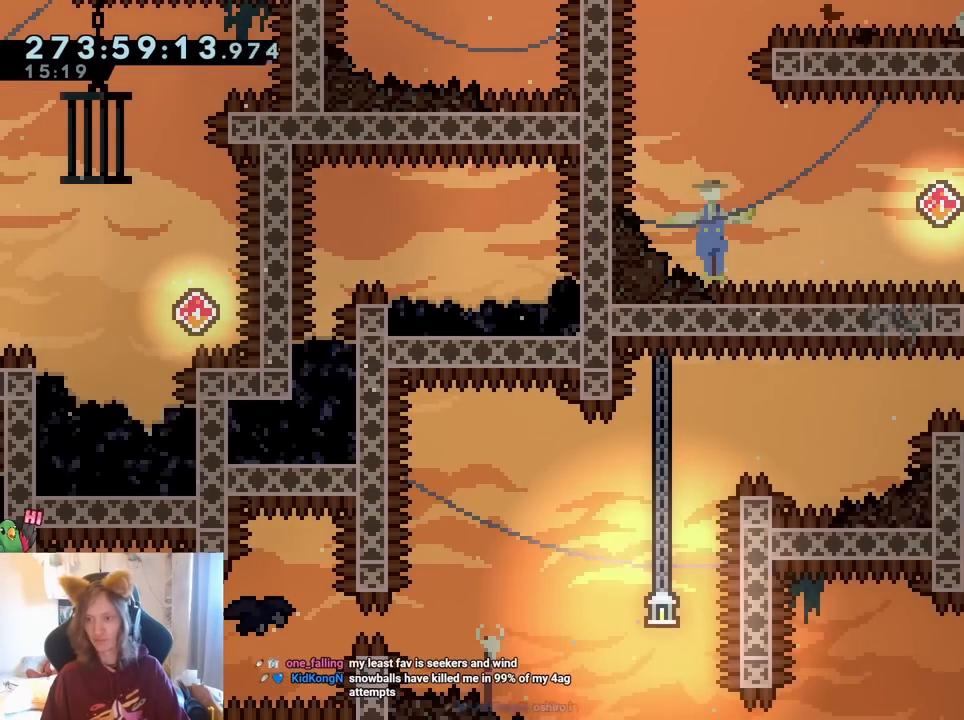
{"buttons": ["B", "Y", "L2"], "left_stick": "up-left", "right_stick": "center", "events": [[483, "Y", "down"]]}
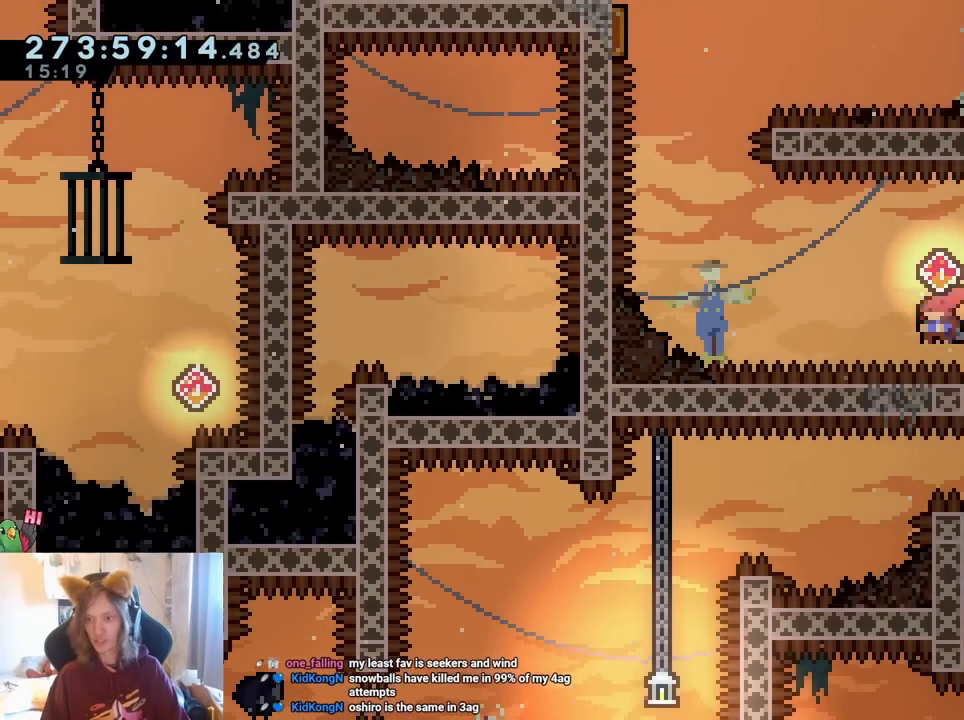
{"buttons": ["B"], "left_stick": "up-left", "right_stick": "center", "events": [[250, "Y", "up"], [417, "L2", "up"]]}
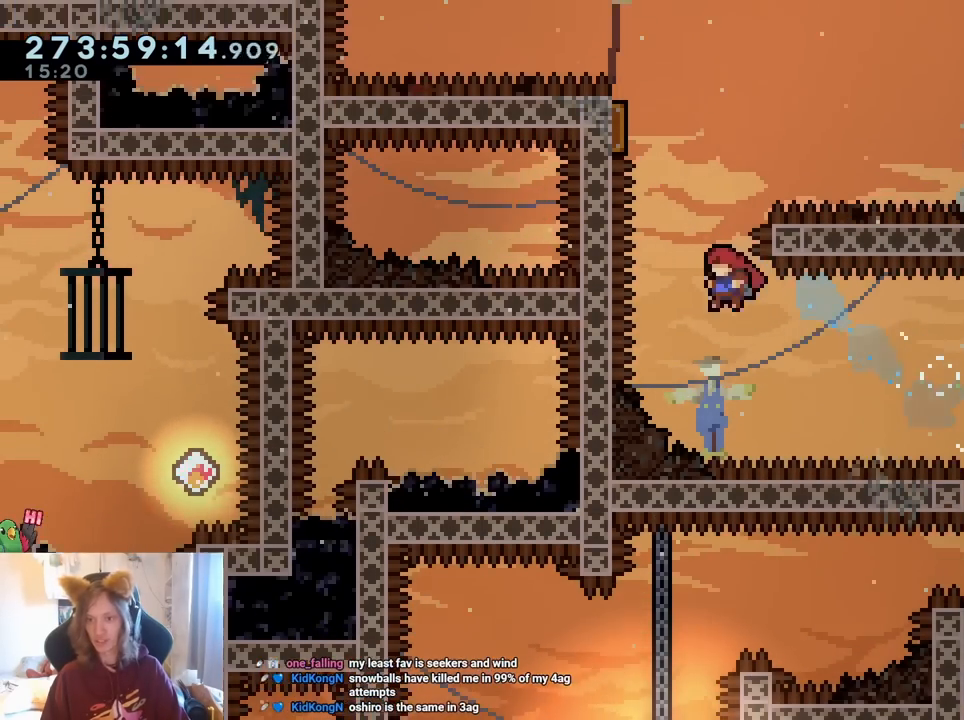
{"buttons": ["B"], "left_stick": "up-left", "right_stick": "center", "events": [[33, "left_stick", "up"], [83, "Y", "down"], [250, "Y", "up"], [283, "left_stick", "up-left"]]}
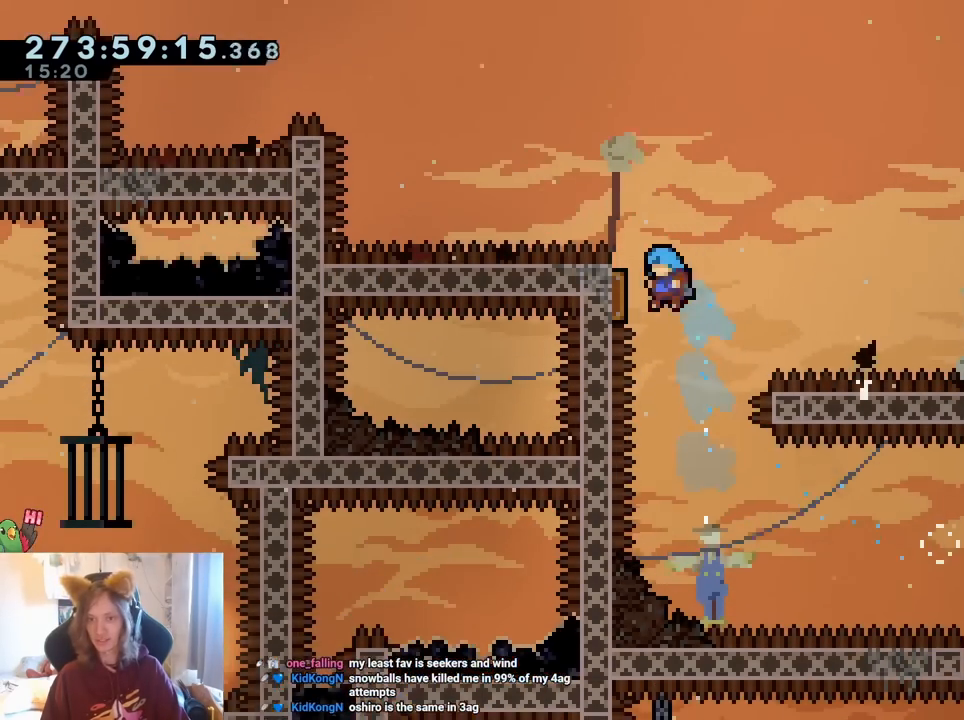
{"buttons": ["L2"], "left_stick": "left", "right_stick": "center", "events": [[33, "Y", "down"], [283, "B", "up"], [283, "L2", "down"], [283, "Y", "up"], [283, "left_stick", "center"], [483, "left_stick", "left"]]}
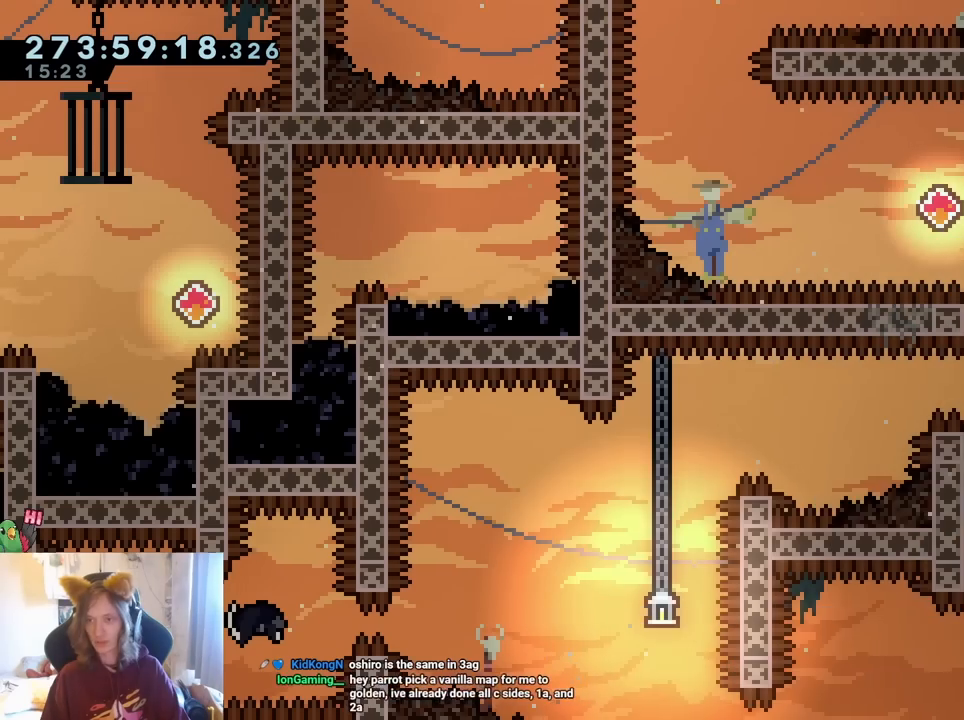
{"buttons": ["B", "L2"], "left_stick": "up-left", "right_stick": "center", "events": [[117, "B", "down"], [383, "left_stick", "center"], [450, "left_stick", "up-left"]]}
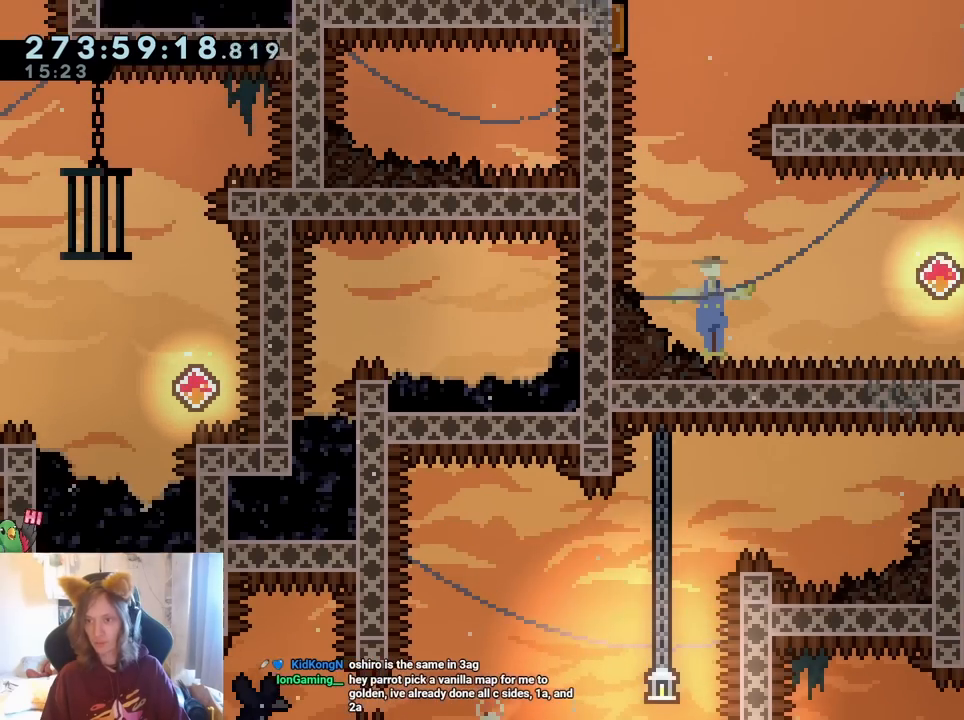
{"buttons": ["B"], "left_stick": "up-left", "right_stick": "center", "events": [[133, "Y", "down"], [283, "Y", "up"], [450, "L2", "up"]]}
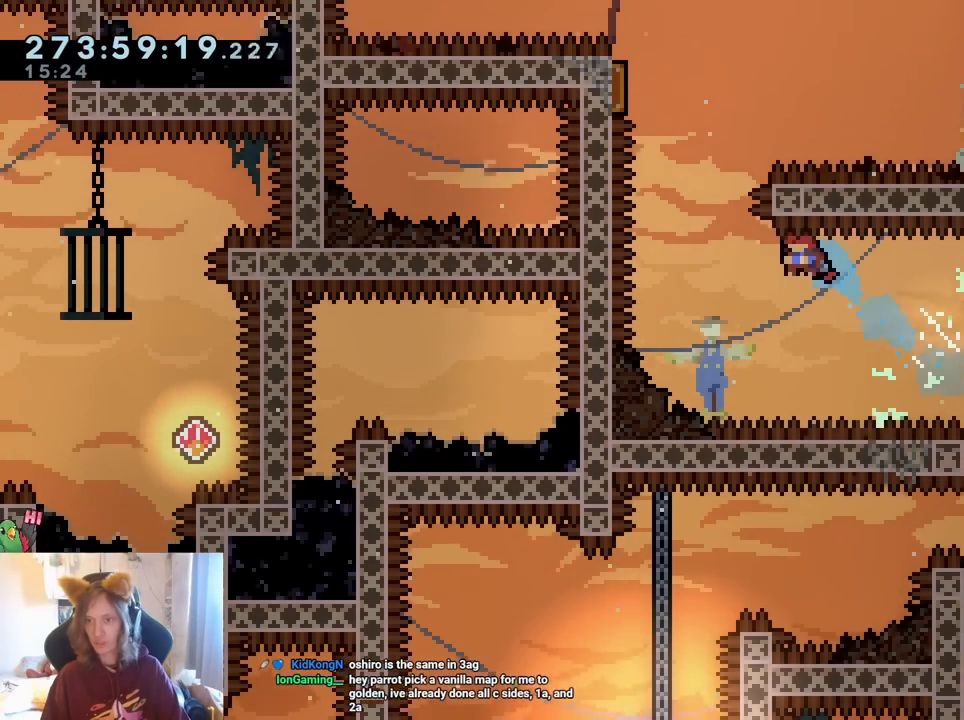
{"buttons": ["B"], "left_stick": "up", "right_stick": "center", "events": [[200, "left_stick", "up"], [267, "Y", "down"], [417, "Y", "up"]]}